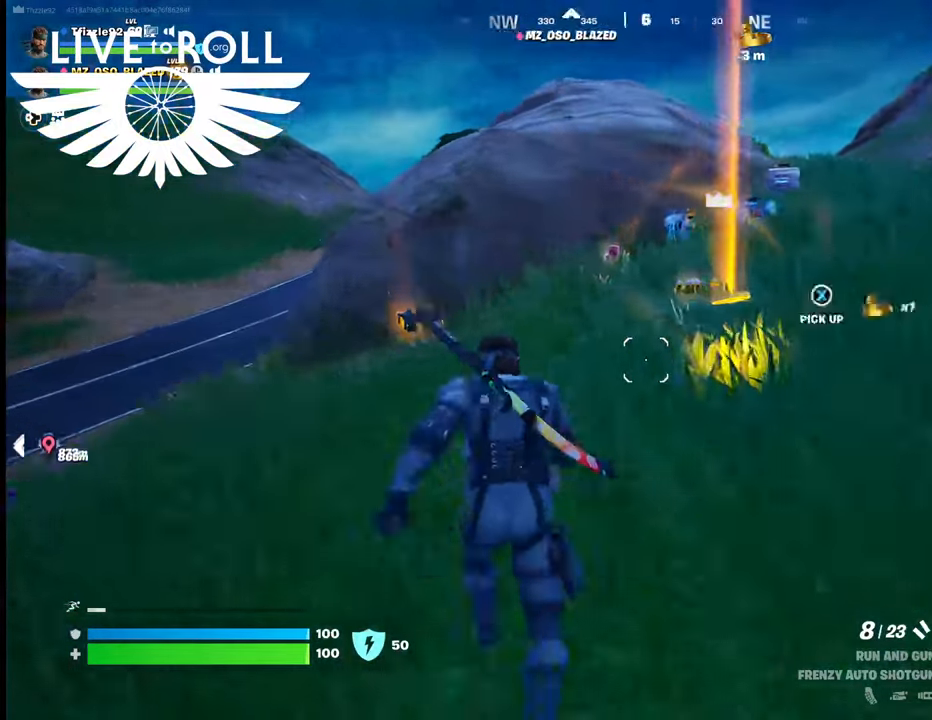
Gameplay with a controller (Xbox layout); each line is a JSON object with the inputs held at the frame after it. "events" lists button and stick changes between this image and that frame as [ms after this image, input, new state], when the widget could be followed in between.
{"buttons": [], "left_stick": "center", "right_stick": "center", "events": [[67, "right_stick", "down-right"], [167, "left_stick", "center"], [267, "right_stick", "center"], [400, "X", "down"], [500, "X", "up"]]}
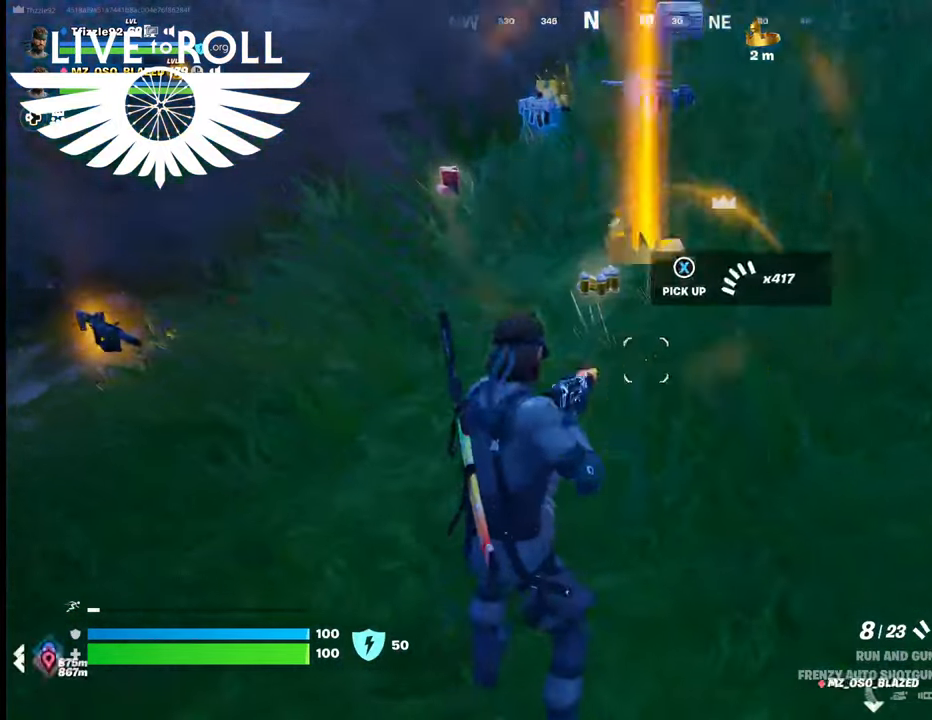
{"buttons": [], "left_stick": "left", "right_stick": "up-left", "events": [[267, "left_stick", "left"], [434, "right_stick", "up-left"]]}
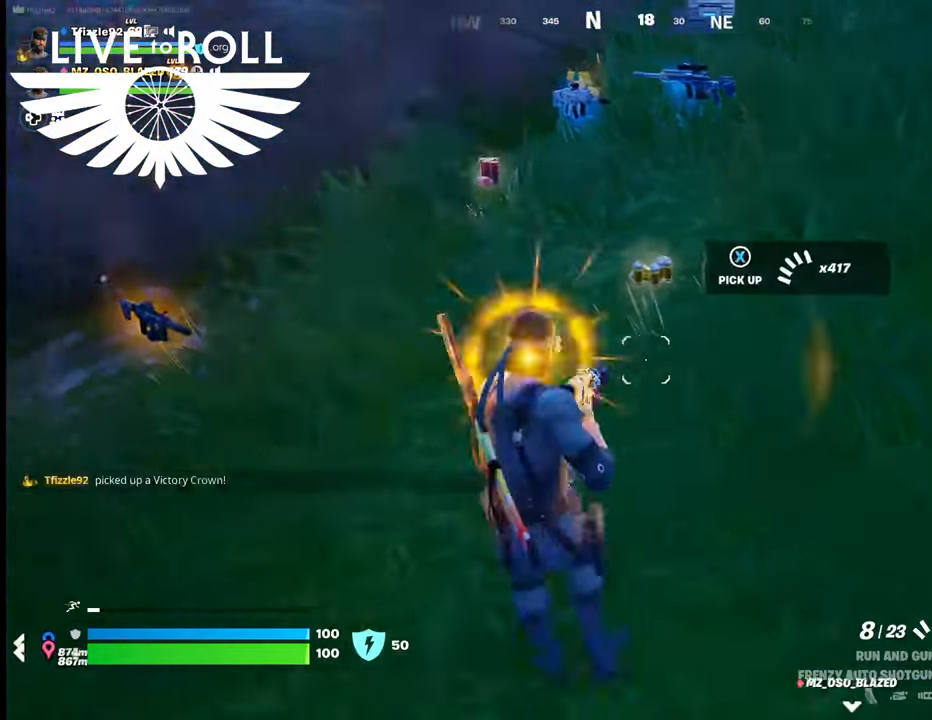
{"buttons": [], "left_stick": "left", "right_stick": "center", "events": [[134, "right_stick", "up"], [234, "right_stick", "center"]]}
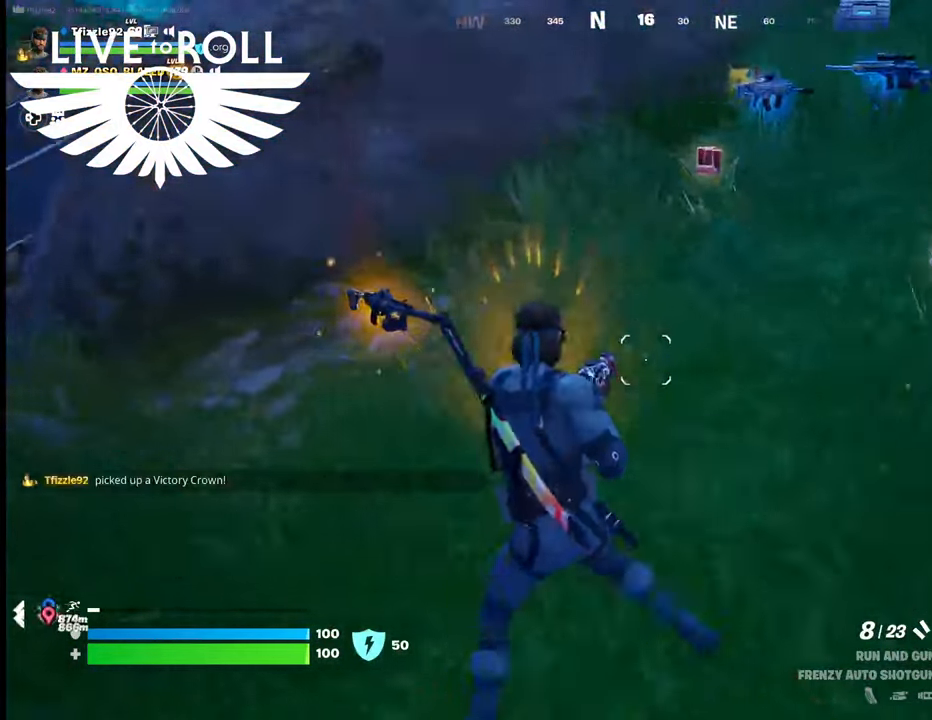
{"buttons": [], "left_stick": "up-left", "right_stick": "right", "events": [[34, "right_stick", "right"], [300, "left_stick", "up-left"]]}
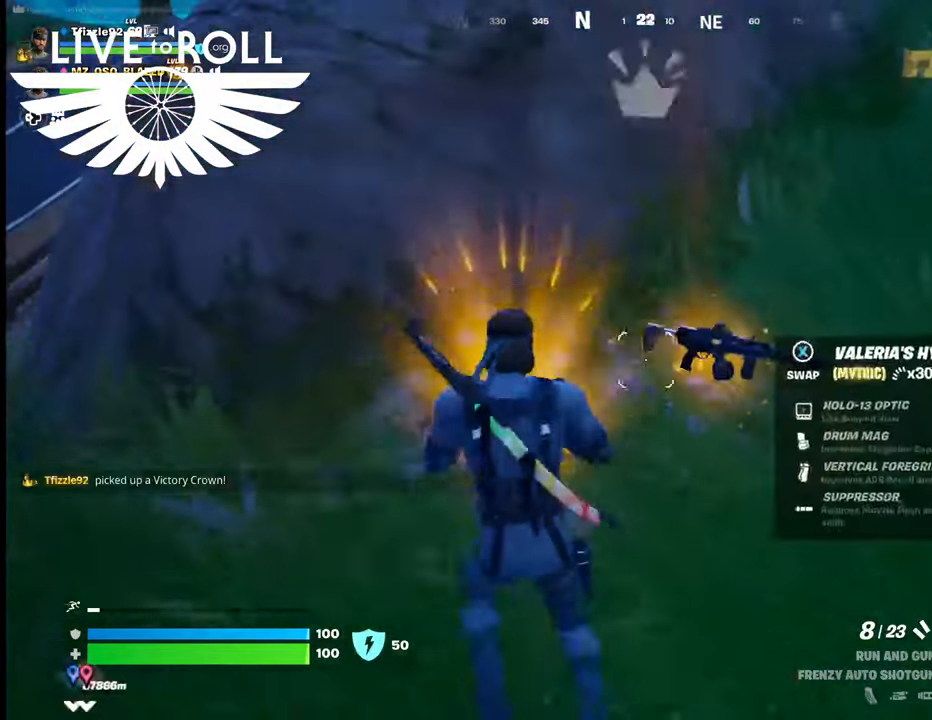
{"buttons": ["L1"], "left_stick": "center", "right_stick": "center", "events": [[34, "left_stick", "center"], [100, "right_stick", "center"], [500, "L1", "down"]]}
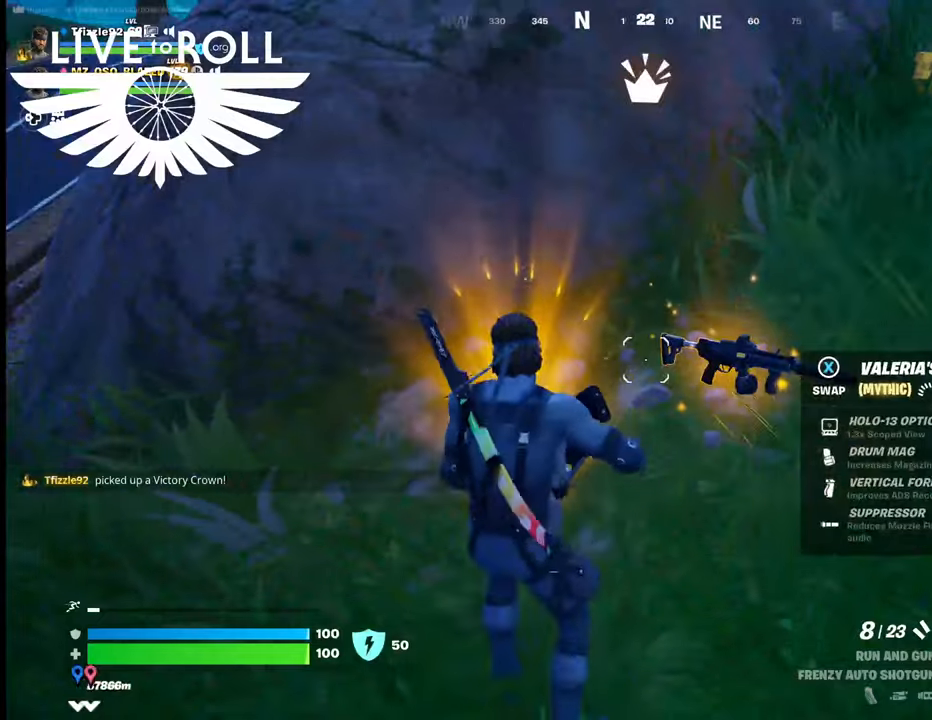
{"buttons": [], "left_stick": "center", "right_stick": "center", "events": [[67, "L1", "up"], [200, "L1", "down"], [300, "L1", "up"], [400, "L1", "down"], [500, "L1", "up"]]}
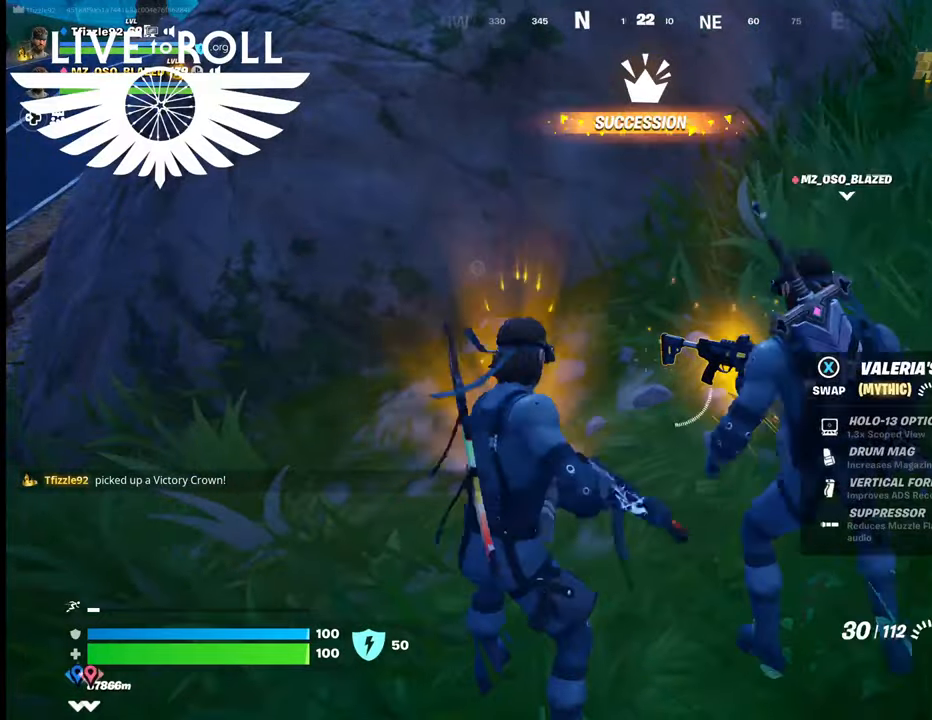
{"buttons": [], "left_stick": "center", "right_stick": "center", "events": [[434, "X", "down"], [467, "X", "up"]]}
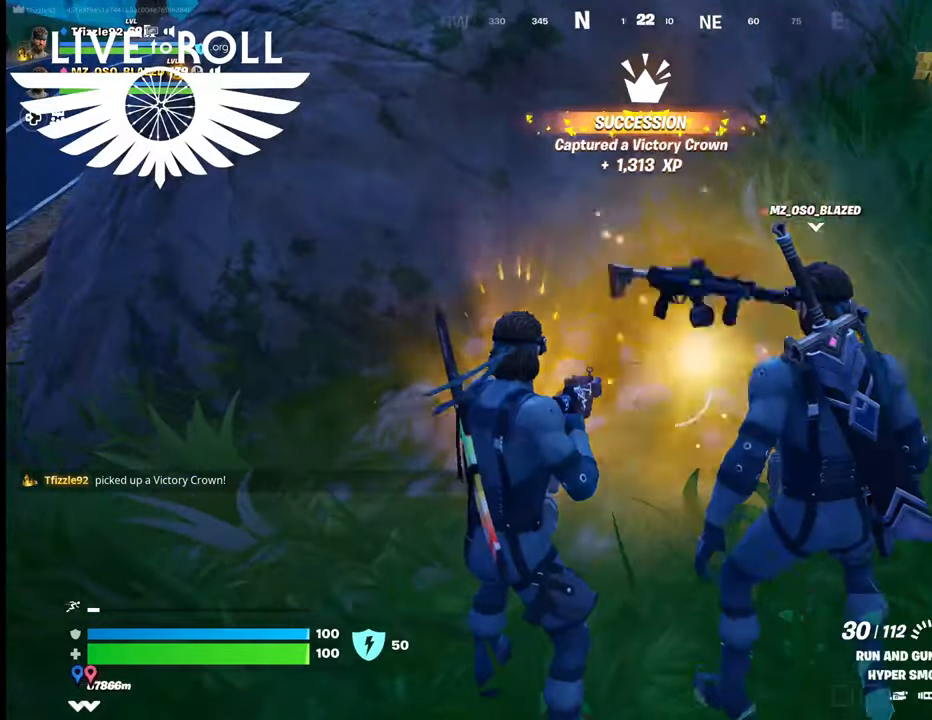
{"buttons": [], "left_stick": "center", "right_stick": "center", "events": []}
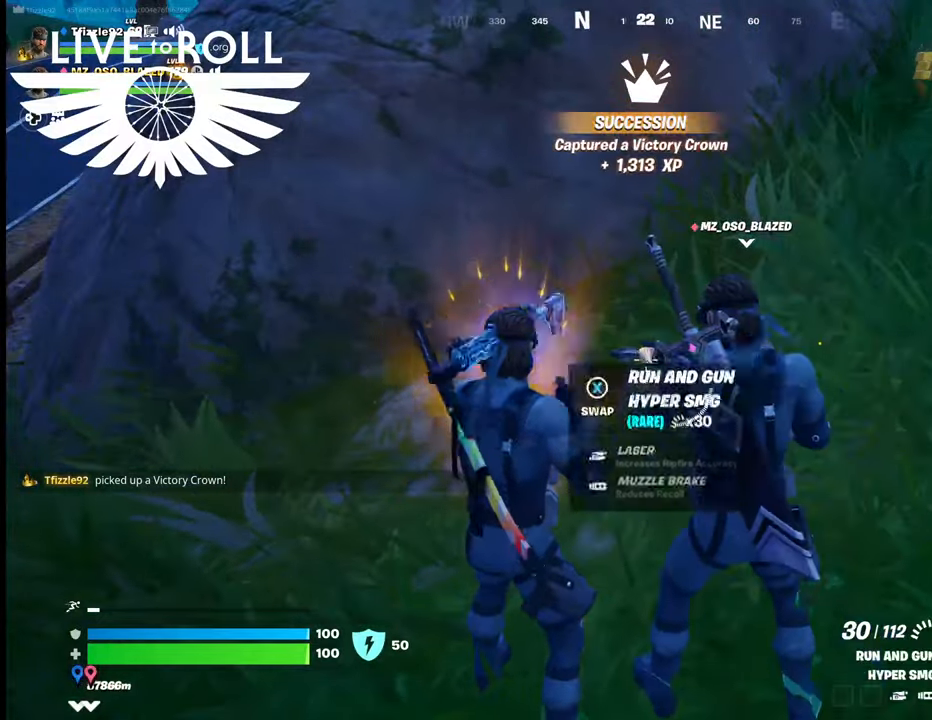
{"buttons": [], "left_stick": "right", "right_stick": "center", "events": [[300, "left_stick", "right"]]}
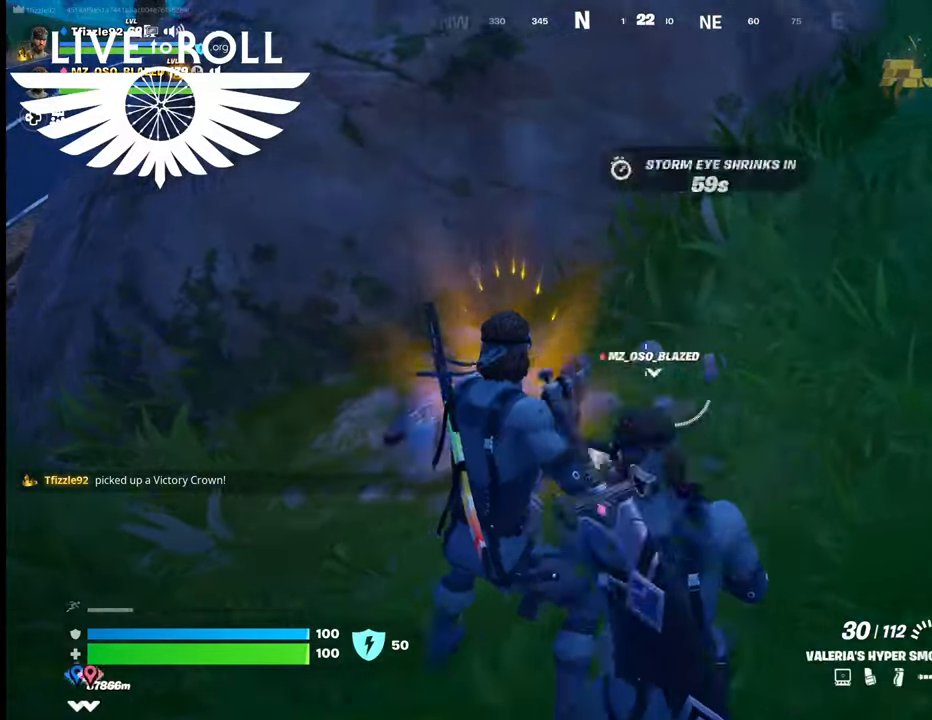
{"buttons": [], "left_stick": "right", "right_stick": "center", "events": [[34, "right_stick", "up"], [267, "right_stick", "center"]]}
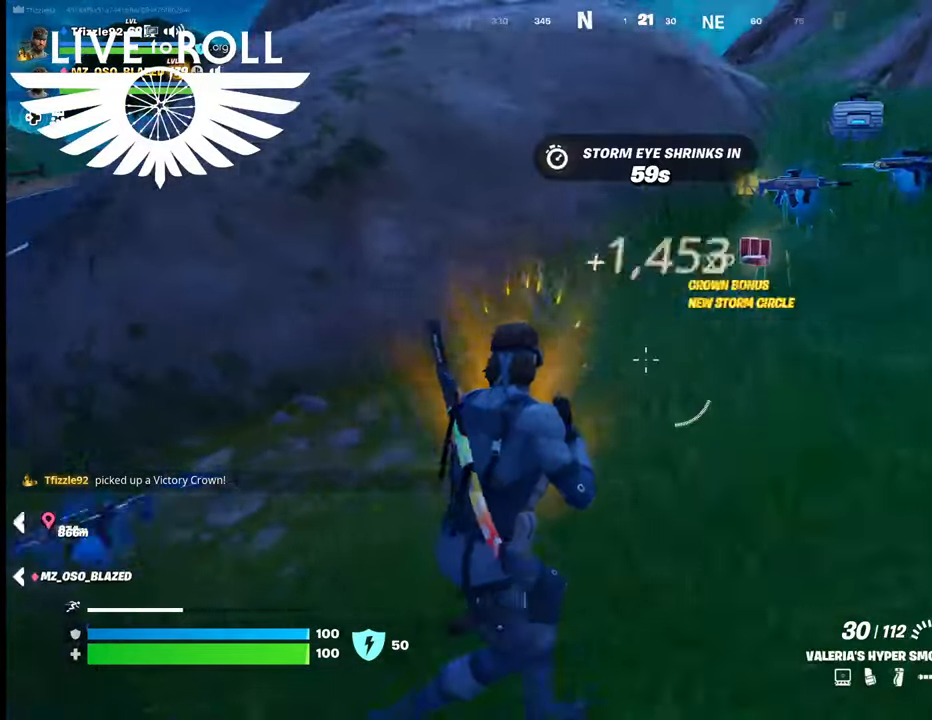
{"buttons": [], "left_stick": "up", "right_stick": "center", "events": [[100, "left_stick", "up-right"], [200, "right_stick", "up"], [234, "left_stick", "up"], [500, "right_stick", "center"]]}
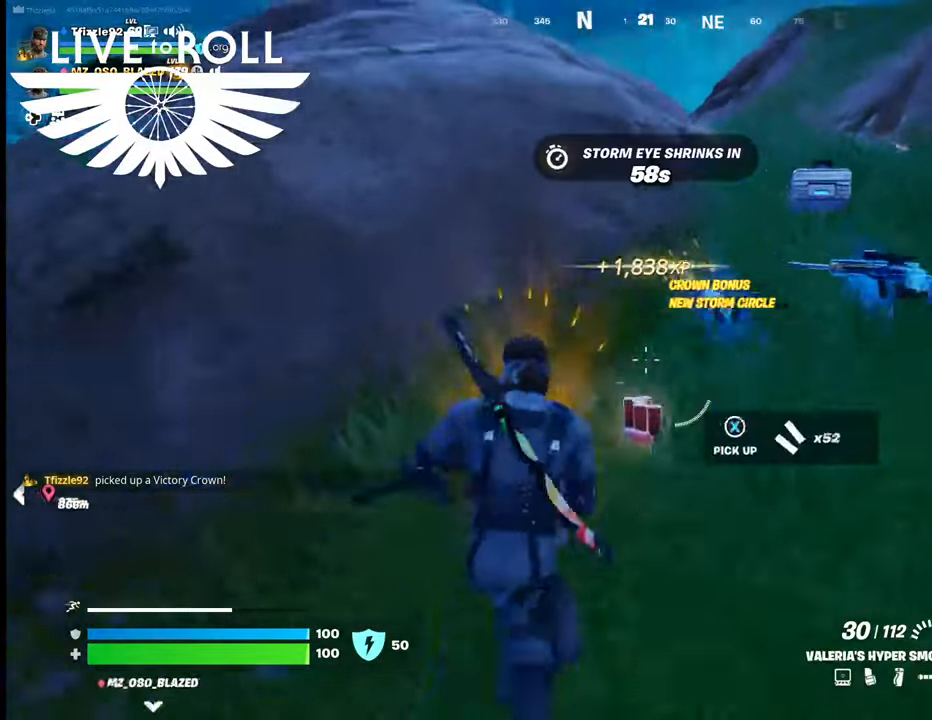
{"buttons": [], "left_stick": "up", "right_stick": "right", "events": [[134, "left_stick", "up-right"], [434, "left_stick", "up"], [467, "right_stick", "right"]]}
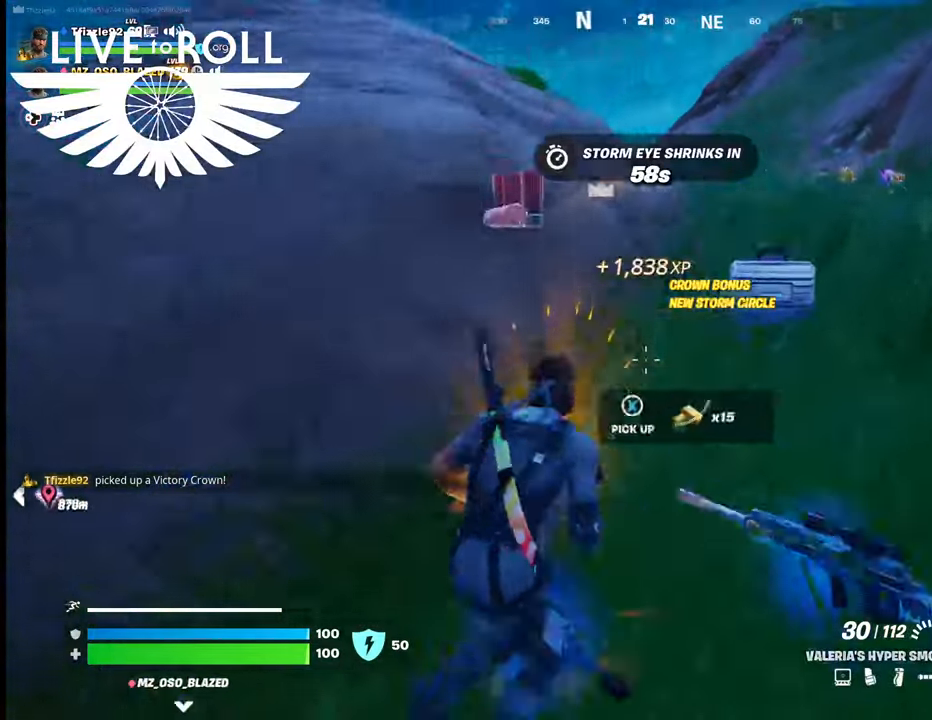
{"buttons": [], "left_stick": "center", "right_stick": "center", "events": [[267, "left_stick", "center"], [434, "right_stick", "center"]]}
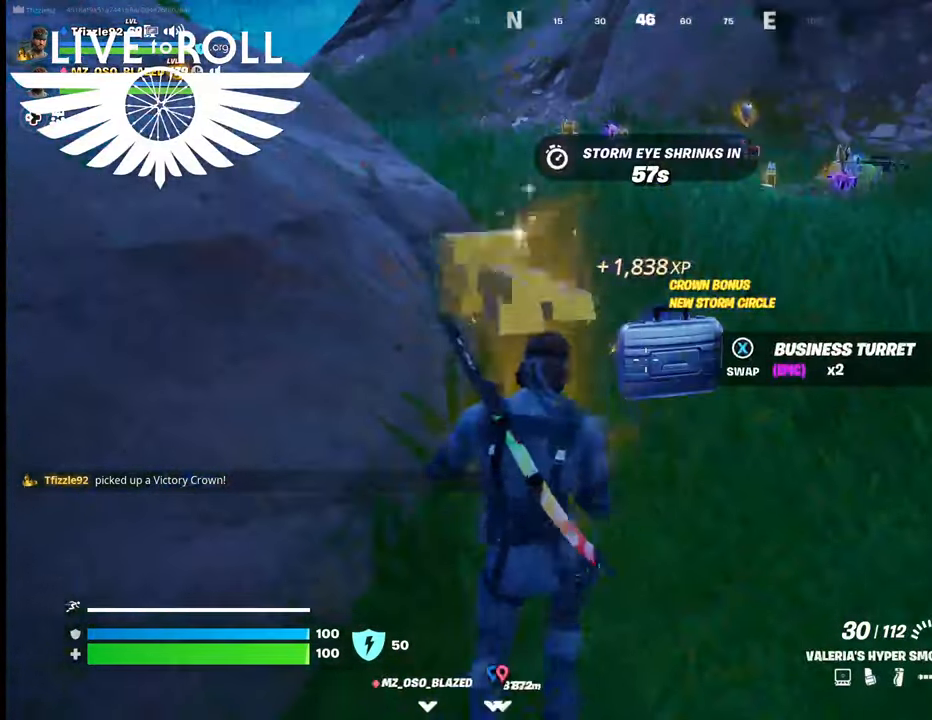
{"buttons": [], "left_stick": "center", "right_stick": "center", "events": [[300, "R1", "down"], [400, "R1", "up"]]}
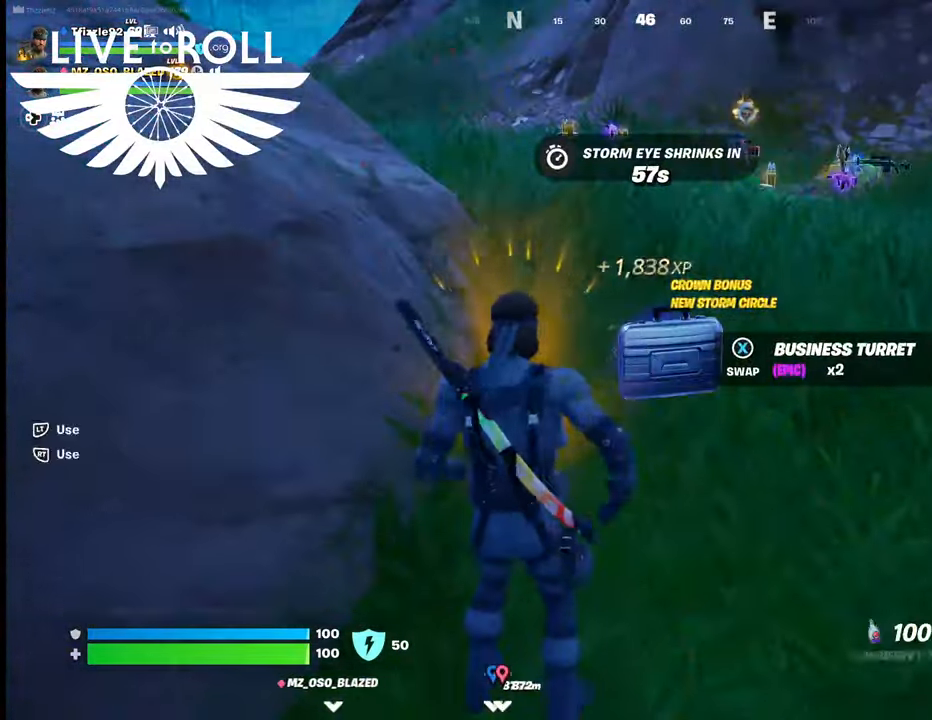
{"buttons": [], "left_stick": "center", "right_stick": "center", "events": [[67, "R1", "down"], [167, "R1", "up"]]}
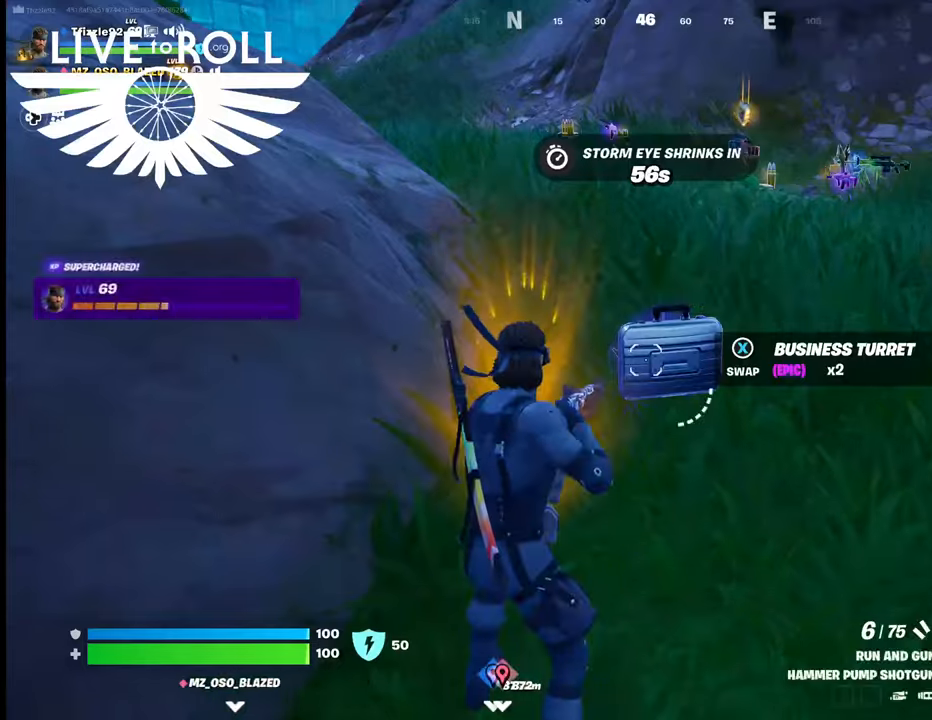
{"buttons": [], "left_stick": "center", "right_stick": "center", "events": []}
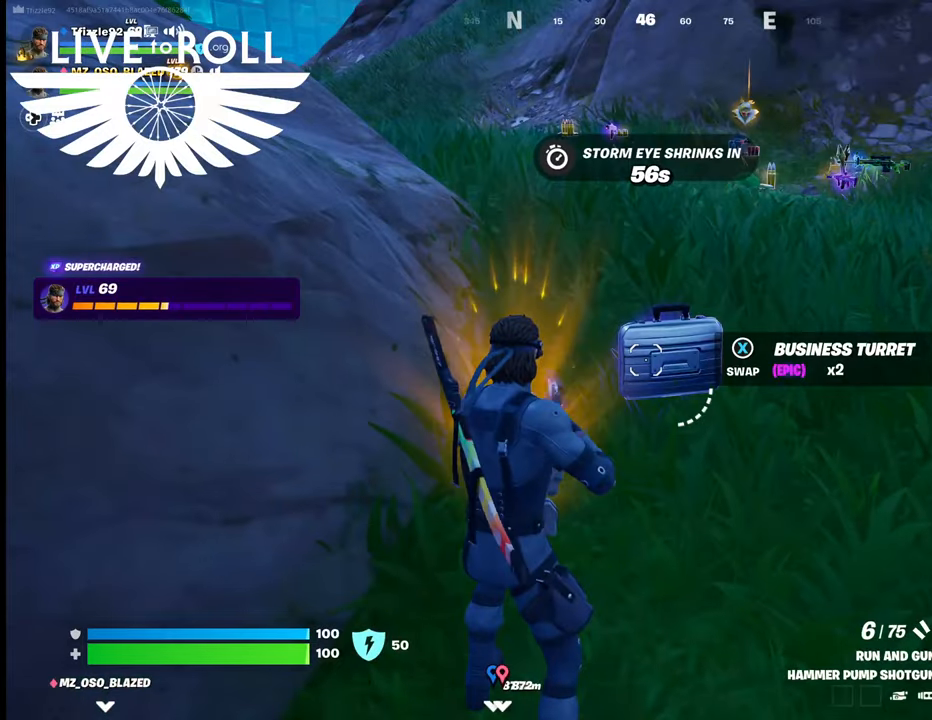
{"buttons": [], "left_stick": "up", "right_stick": "center", "events": [[100, "X", "down"], [334, "X", "up"], [500, "left_stick", "up"]]}
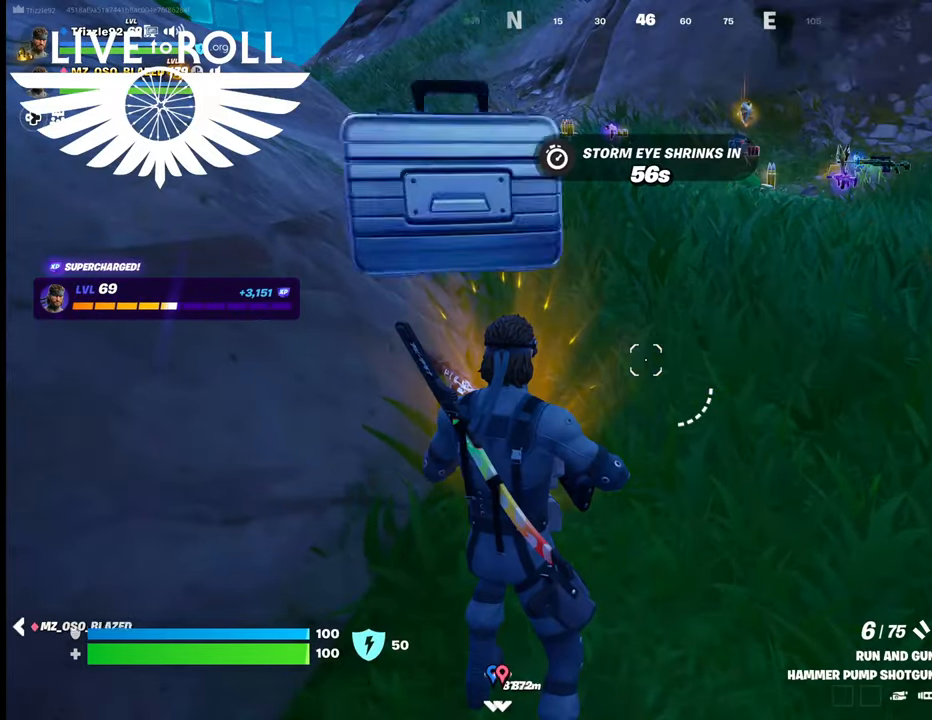
{"buttons": [], "left_stick": "center", "right_stick": "left", "events": [[234, "left_stick", "up-right"], [334, "left_stick", "center"], [467, "right_stick", "left"]]}
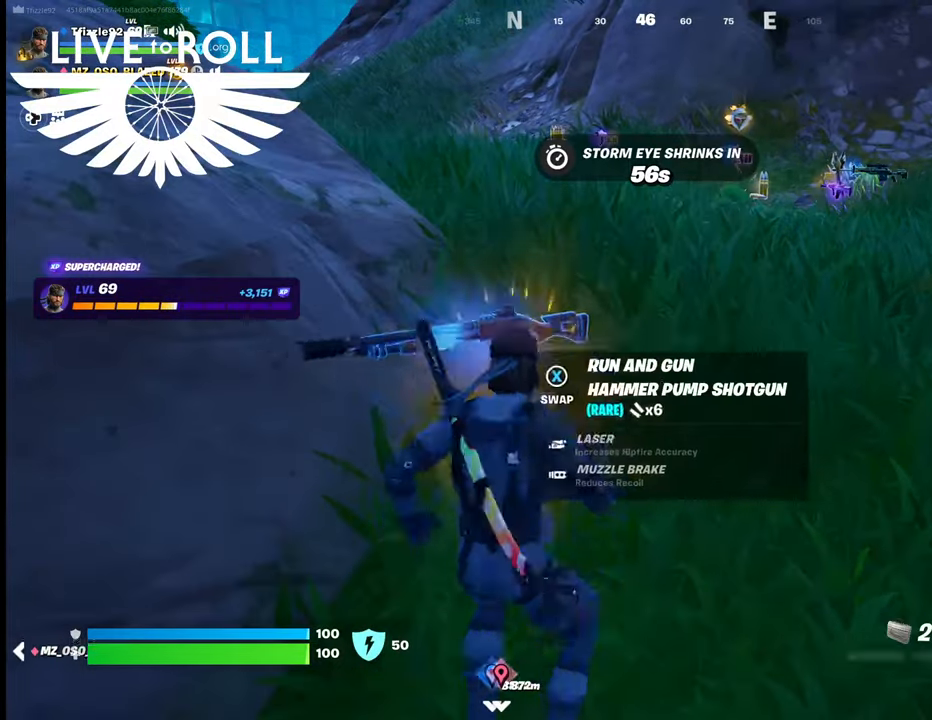
{"buttons": [], "left_stick": "up-right", "right_stick": "up-left", "events": [[67, "left_stick", "up-right"], [500, "right_stick", "up-left"]]}
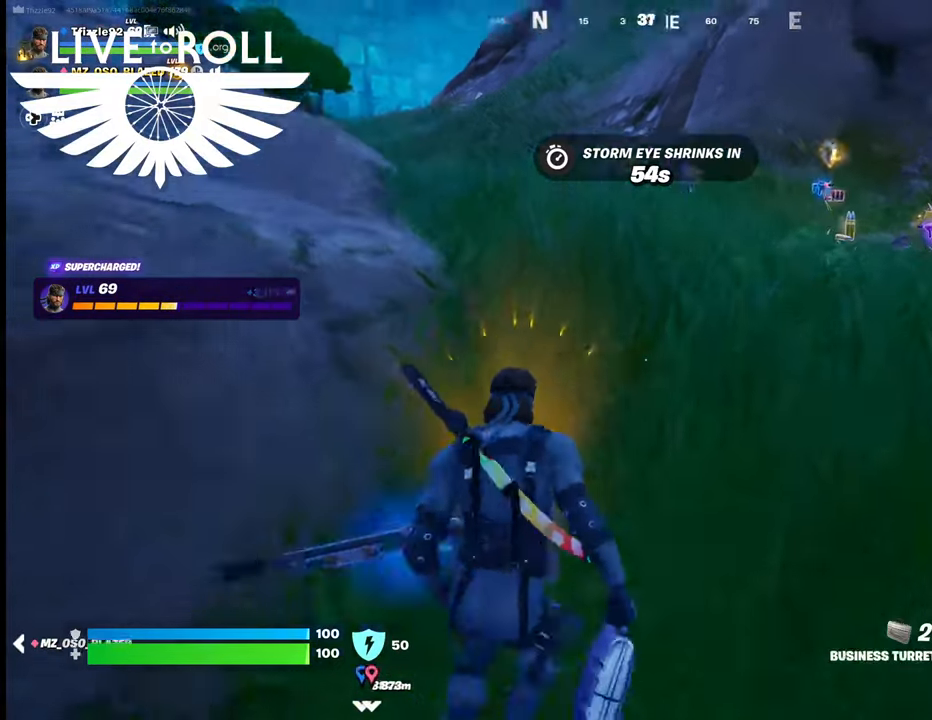
{"buttons": [], "left_stick": "up-right", "right_stick": "up-left", "events": []}
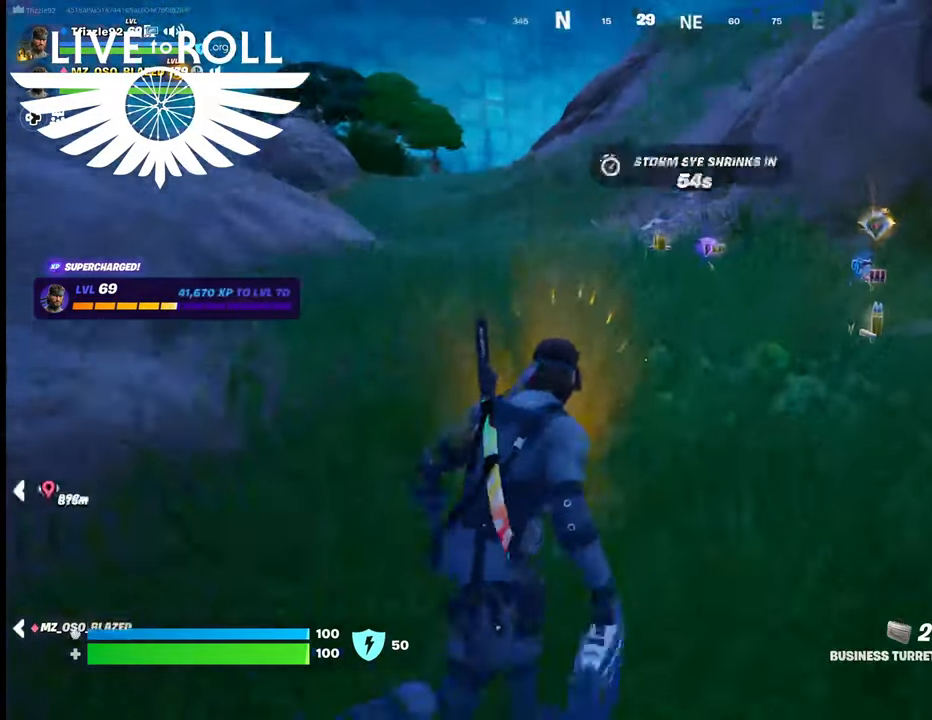
{"buttons": [], "left_stick": "up-right", "right_stick": "center", "events": [[34, "right_stick", "center"]]}
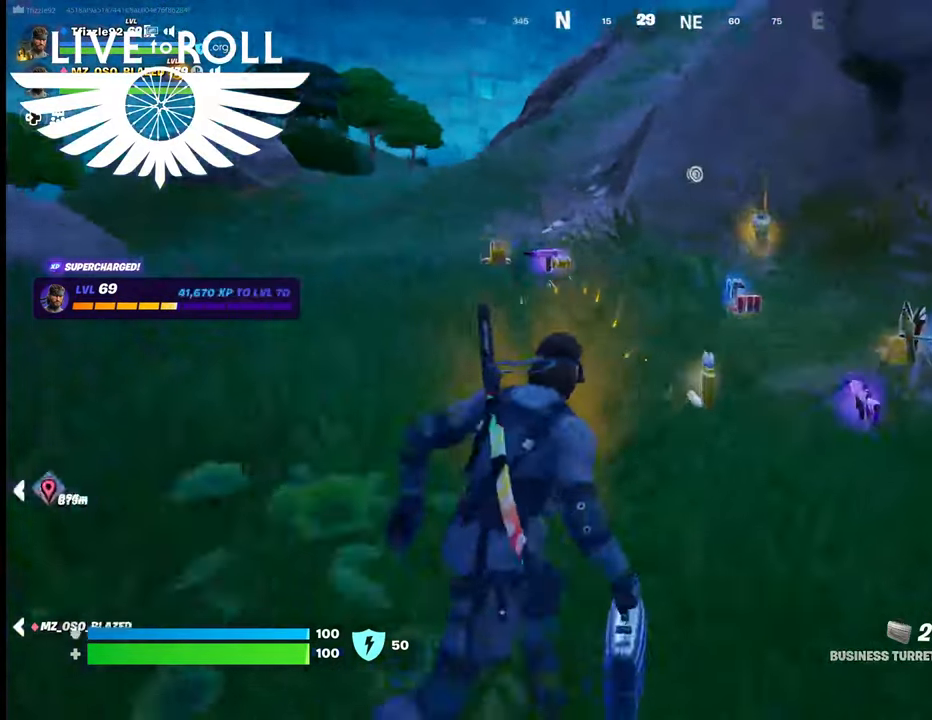
{"buttons": [], "left_stick": "up-right", "right_stick": "center", "events": []}
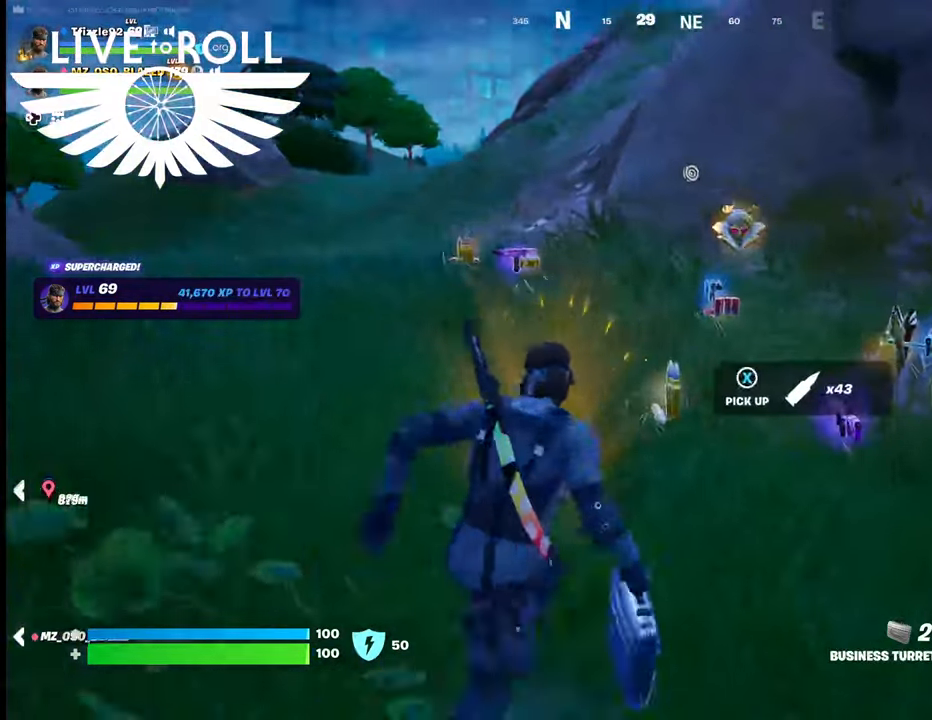
{"buttons": [], "left_stick": "up-right", "right_stick": "center", "events": []}
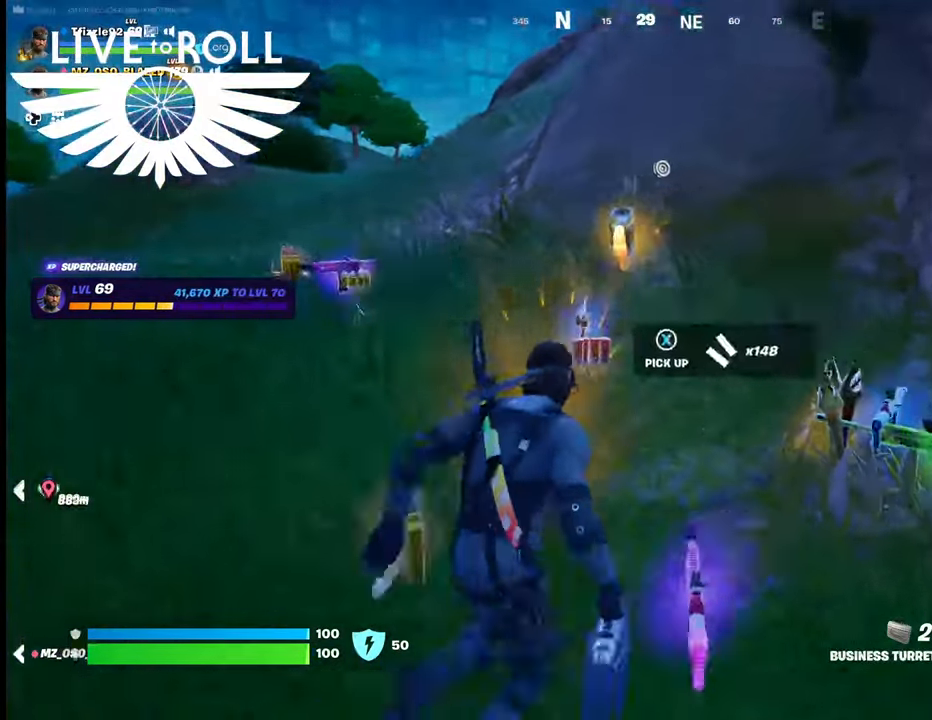
{"buttons": [], "left_stick": "right", "right_stick": "left", "events": [[67, "right_stick", "left"], [167, "left_stick", "right"]]}
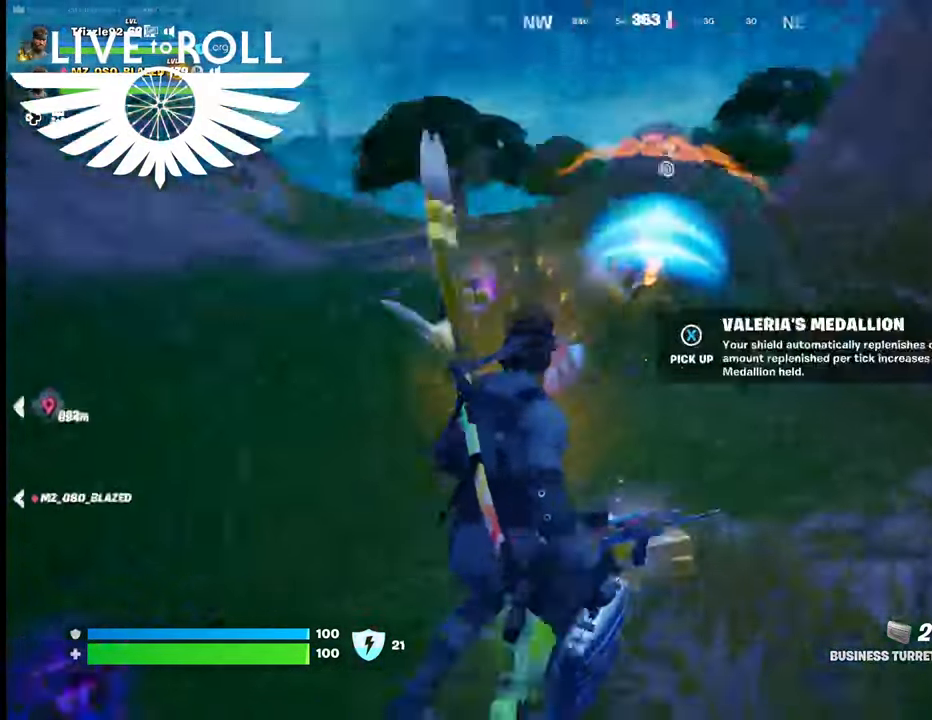
{"buttons": ["X"], "left_stick": "up", "right_stick": "center", "events": [[200, "right_stick", "center"], [434, "X", "down"], [434, "left_stick", "up"]]}
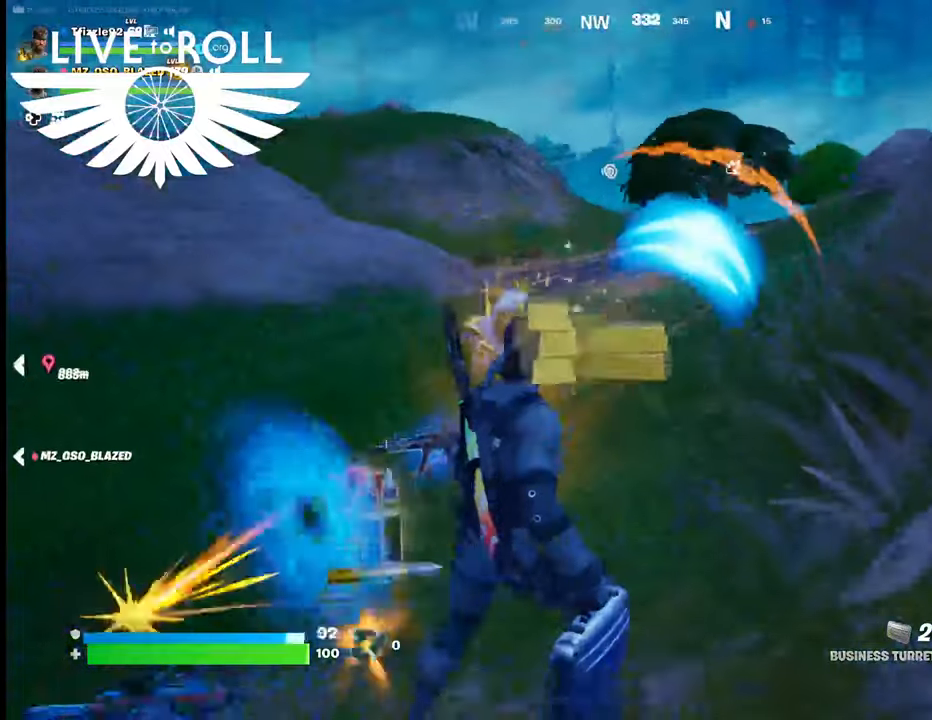
{"buttons": ["A"], "left_stick": "up-left", "right_stick": "center", "events": [[34, "X", "up"], [167, "left_stick", "up-left"], [467, "A", "down"]]}
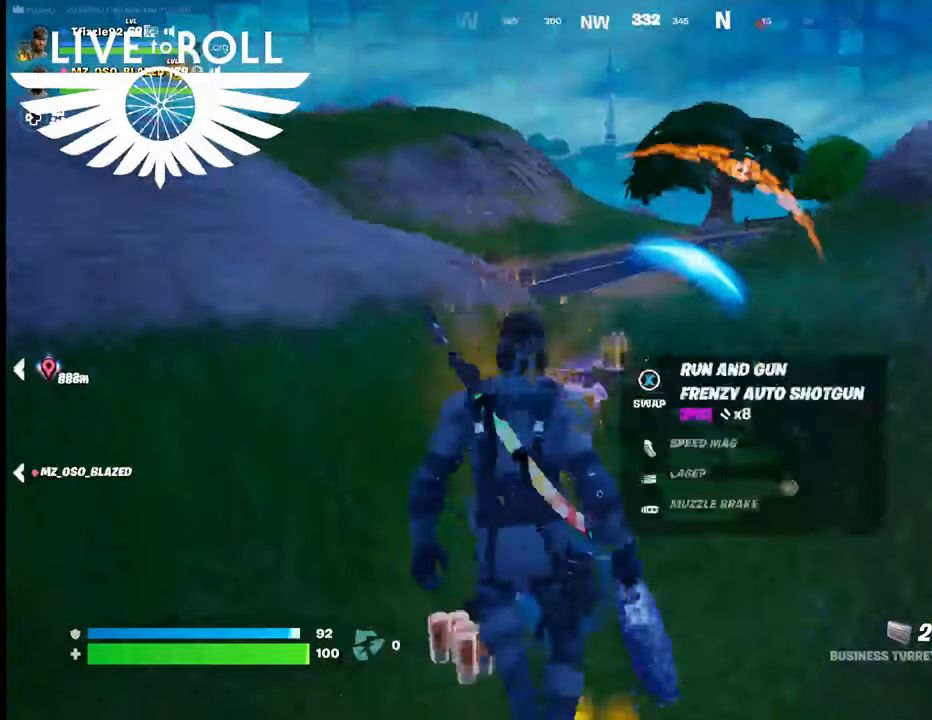
{"buttons": [], "left_stick": "up-left", "right_stick": "up-left", "events": [[134, "A", "up"], [200, "A", "down"], [267, "A", "up"], [400, "right_stick", "up-left"]]}
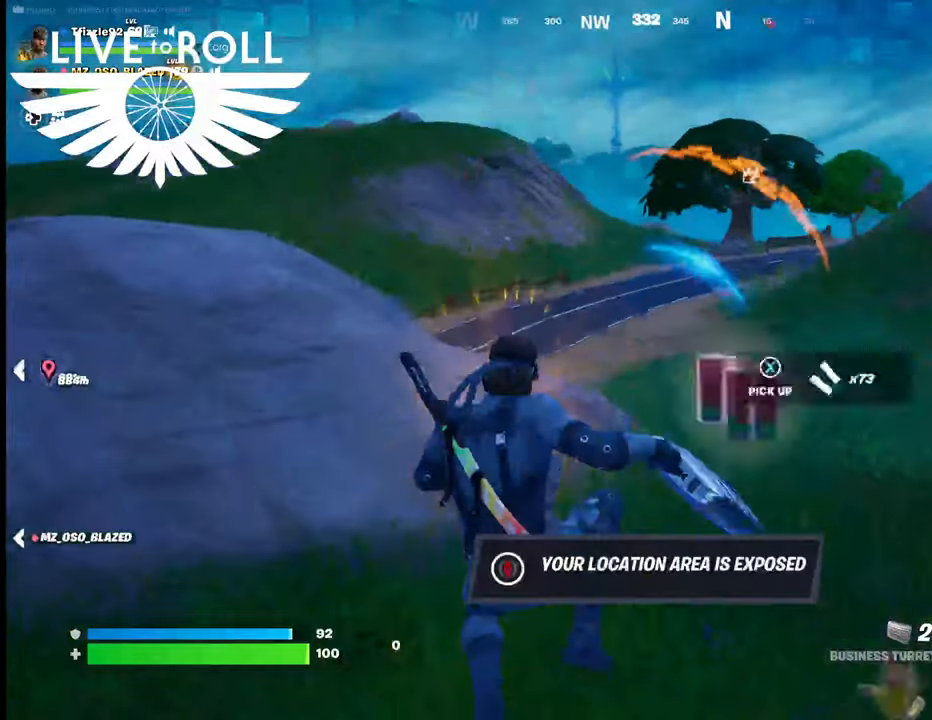
{"buttons": ["R2"], "left_stick": "up-left", "right_stick": "center", "events": [[100, "right_stick", "right"], [267, "right_stick", "center"], [467, "R2", "down"]]}
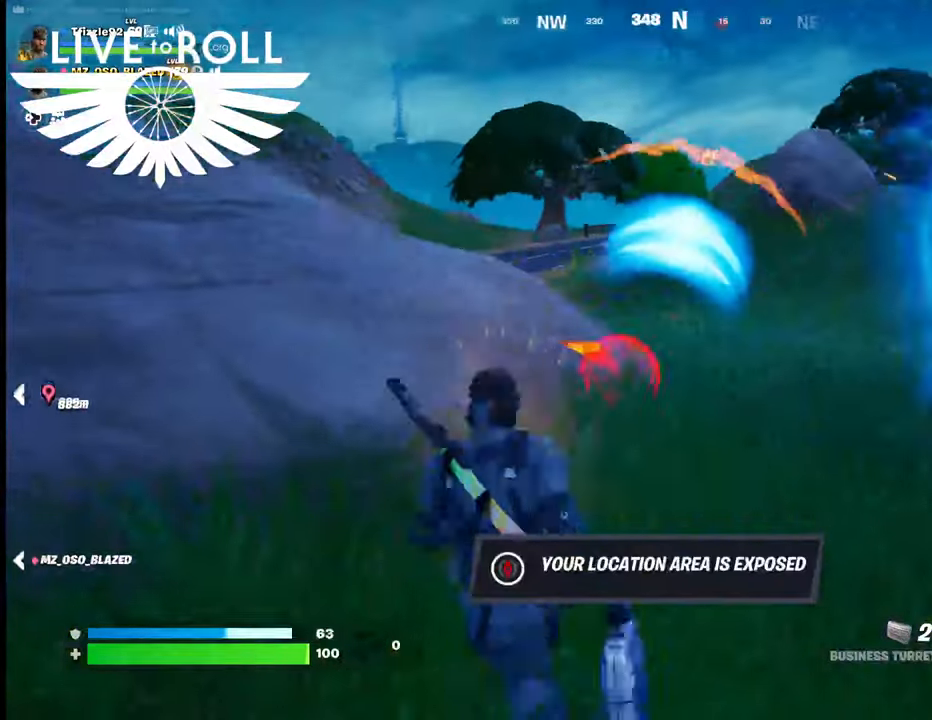
{"buttons": [], "left_stick": "up-left", "right_stick": "left", "events": [[100, "R2", "up"], [400, "right_stick", "left"]]}
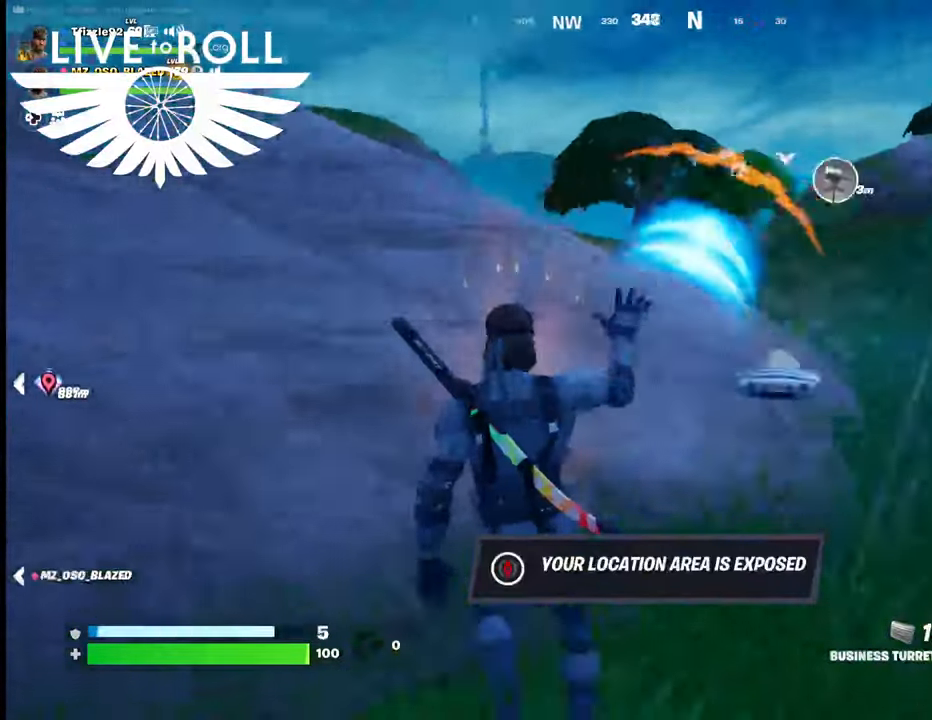
{"buttons": ["L3"], "left_stick": "up-left", "right_stick": "left", "events": [[300, "L3", "down"]]}